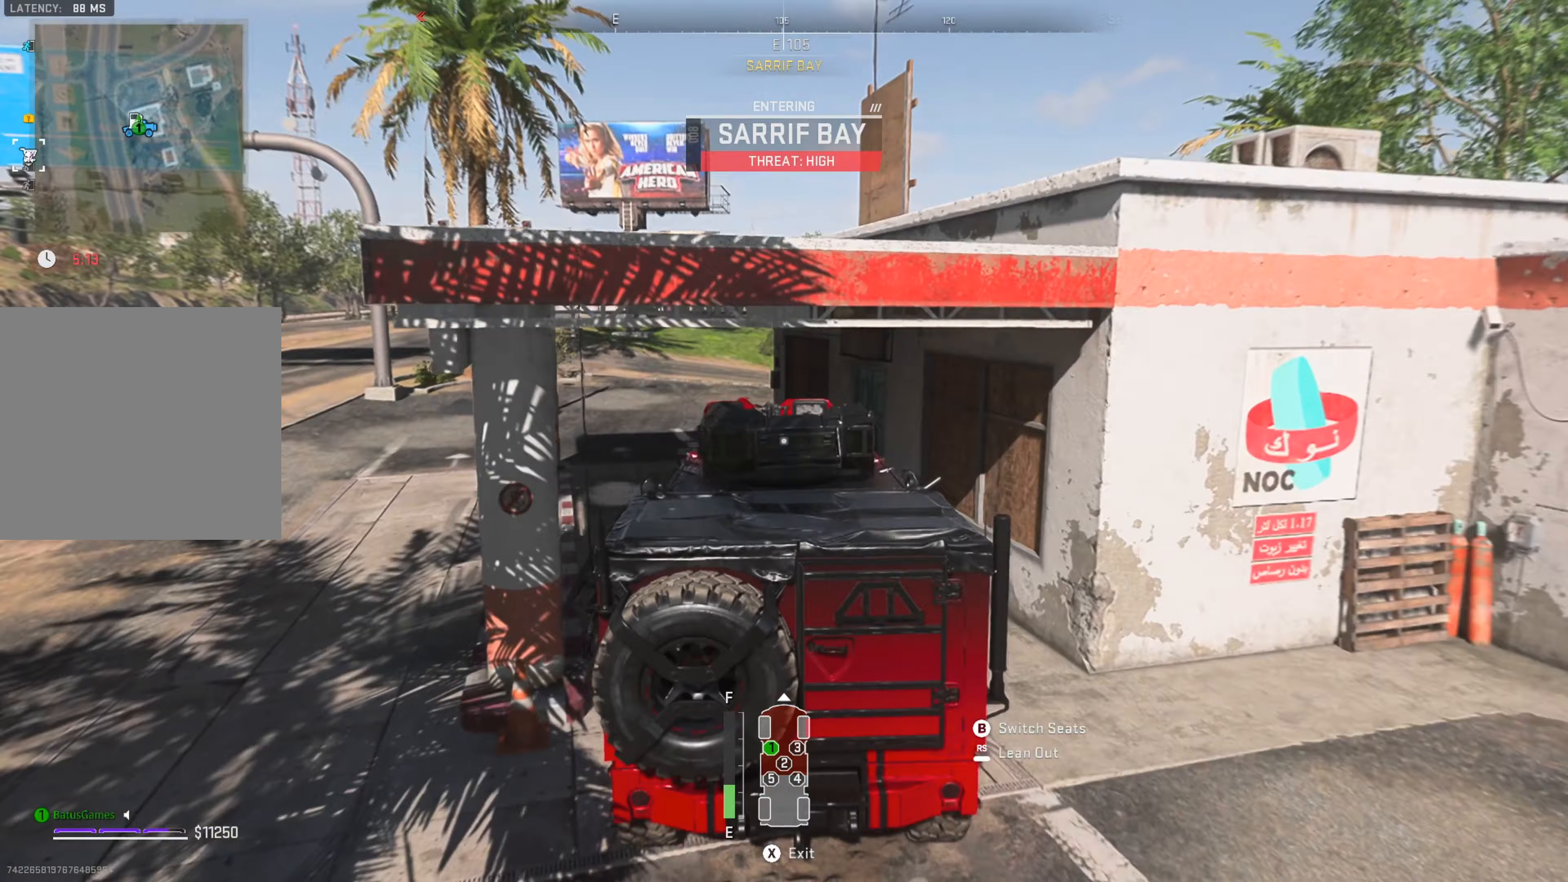
Gameplay with a controller (Xbox layout); each line is a JSON object with the inputs held at the frame after it. "events" lists button and stick changes between this image and that frame as [ms after this image, input, new state], when the widget could be followed in between.
{"buttons": [], "left_stick": "center", "right_stick": "center", "events": [[183, "L1", "up"], [333, "left_stick", "left"], [483, "left_stick", "center"]]}
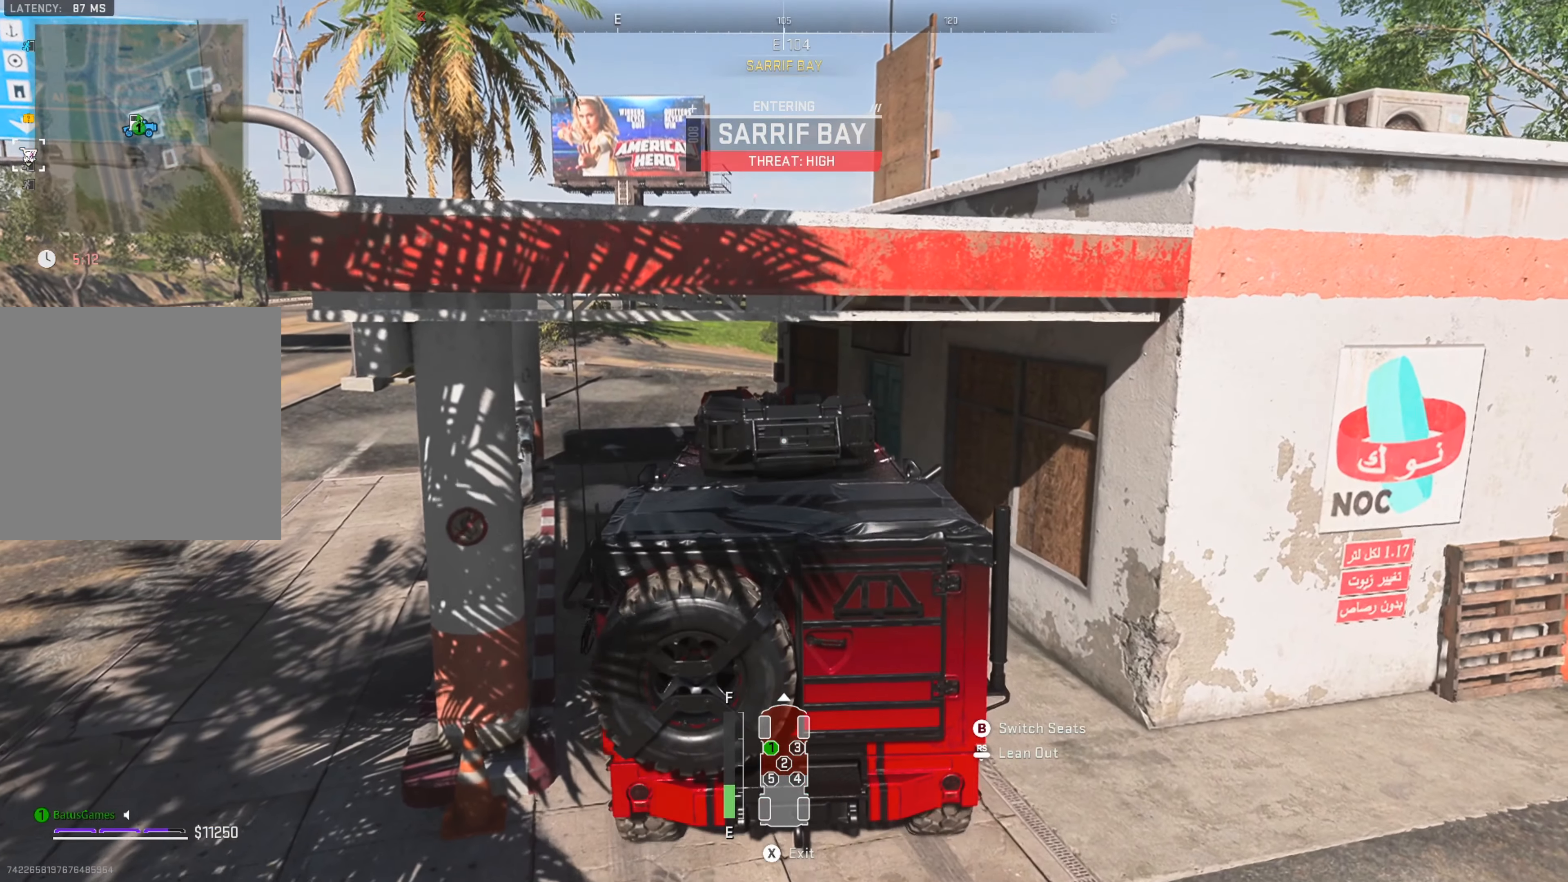
{"buttons": [], "left_stick": "down", "right_stick": "center", "events": [[83, "X", "down"], [167, "X", "up"], [433, "left_stick", "down"]]}
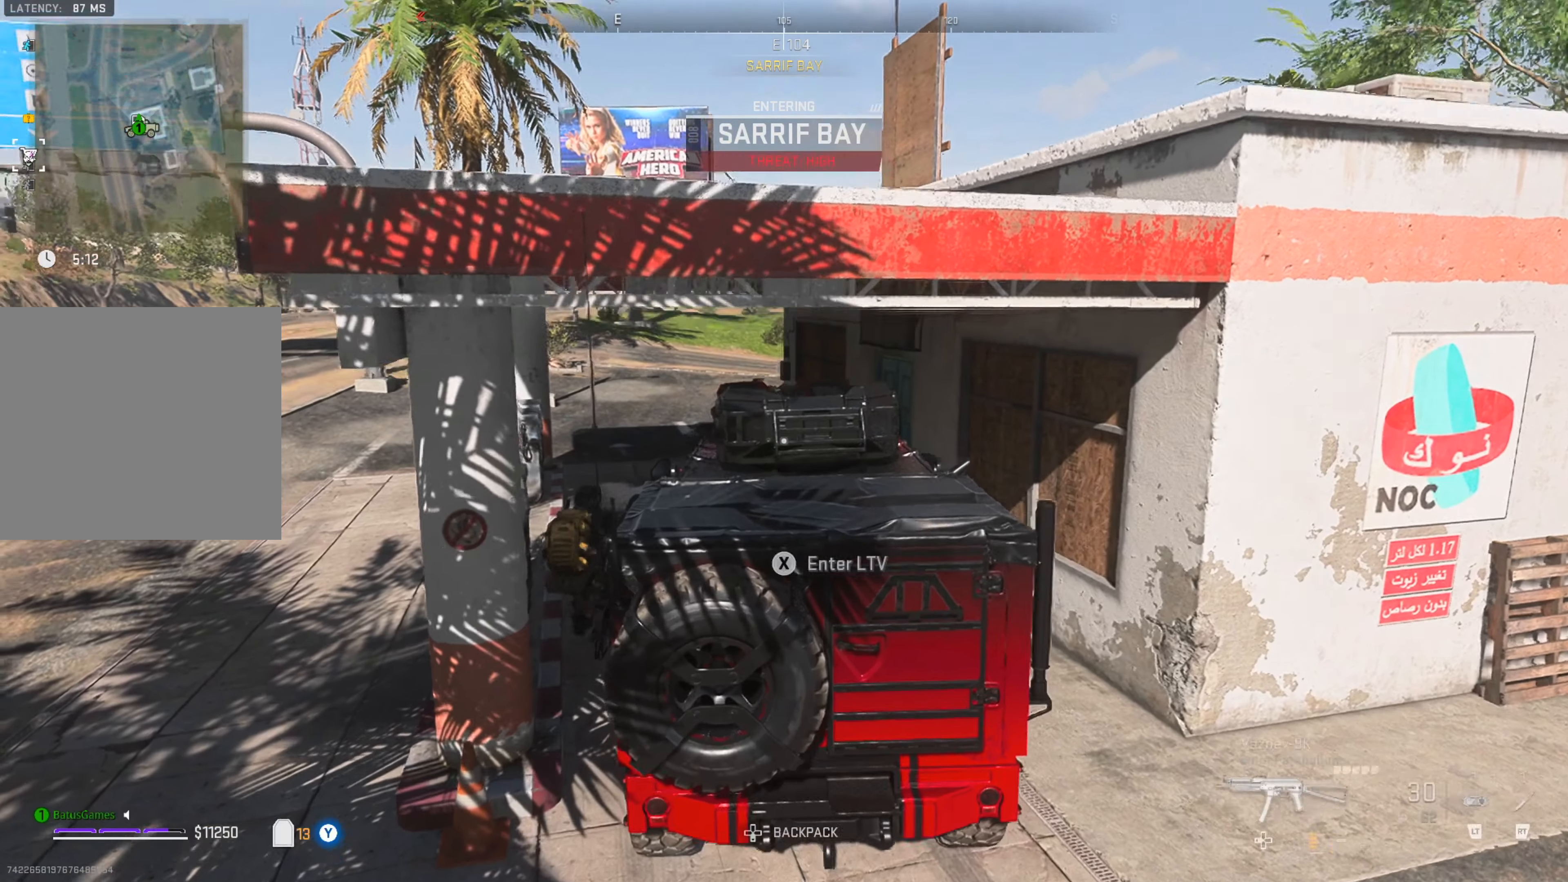
{"buttons": [], "left_stick": "down-right", "right_stick": "right", "events": [[67, "right_stick", "right"], [250, "left_stick", "down-right"]]}
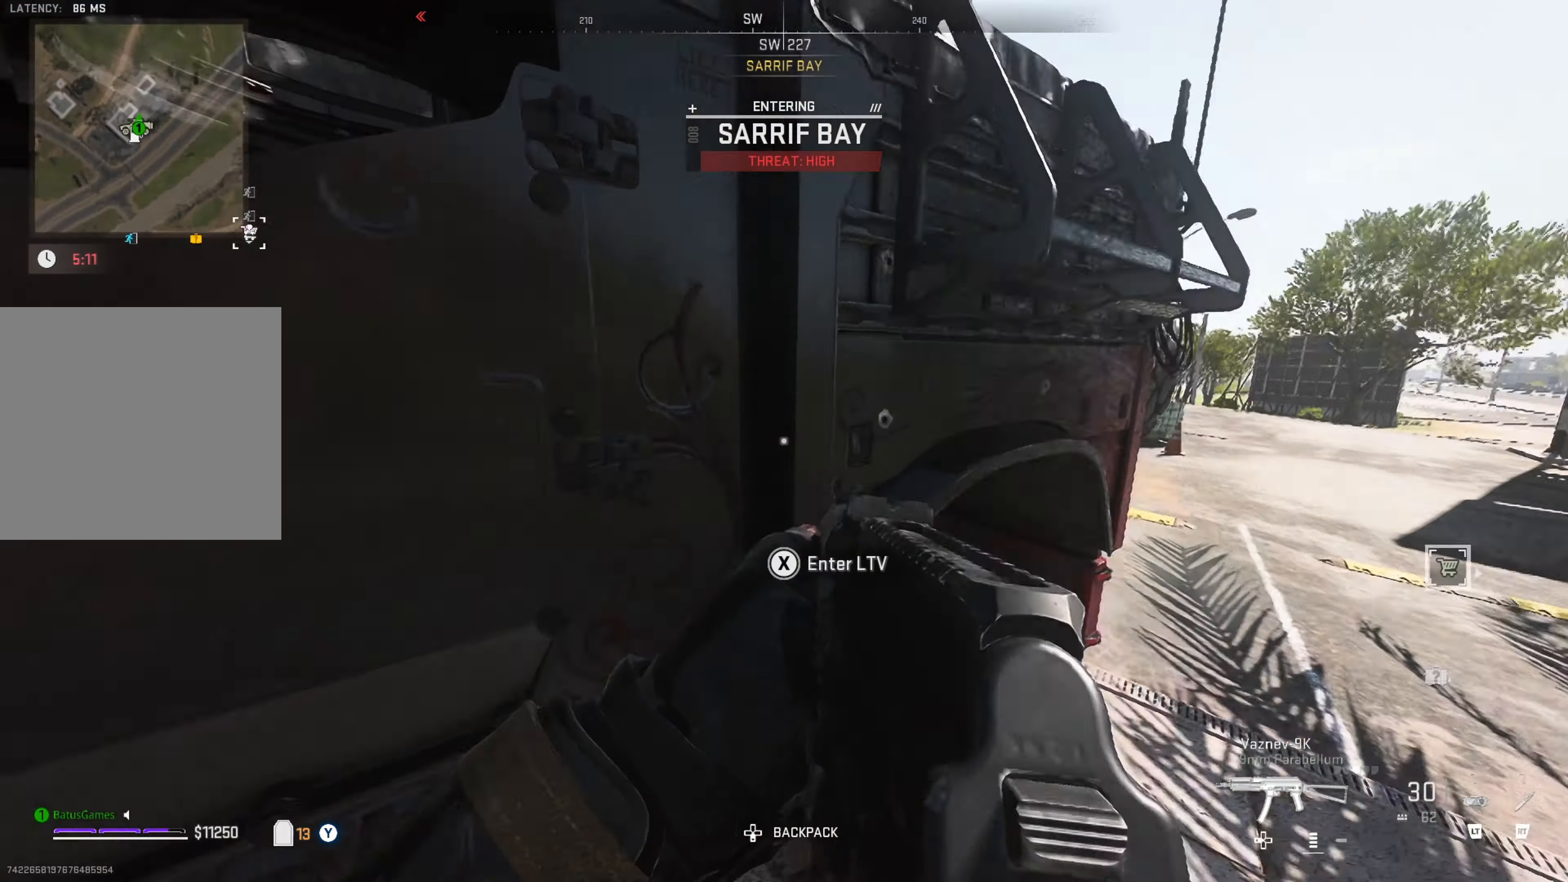
{"buttons": [], "left_stick": "up", "right_stick": "center", "events": [[67, "right_stick", "center"], [133, "right_stick", "right"], [283, "left_stick", "up-right"], [400, "right_stick", "center"], [450, "left_stick", "up"]]}
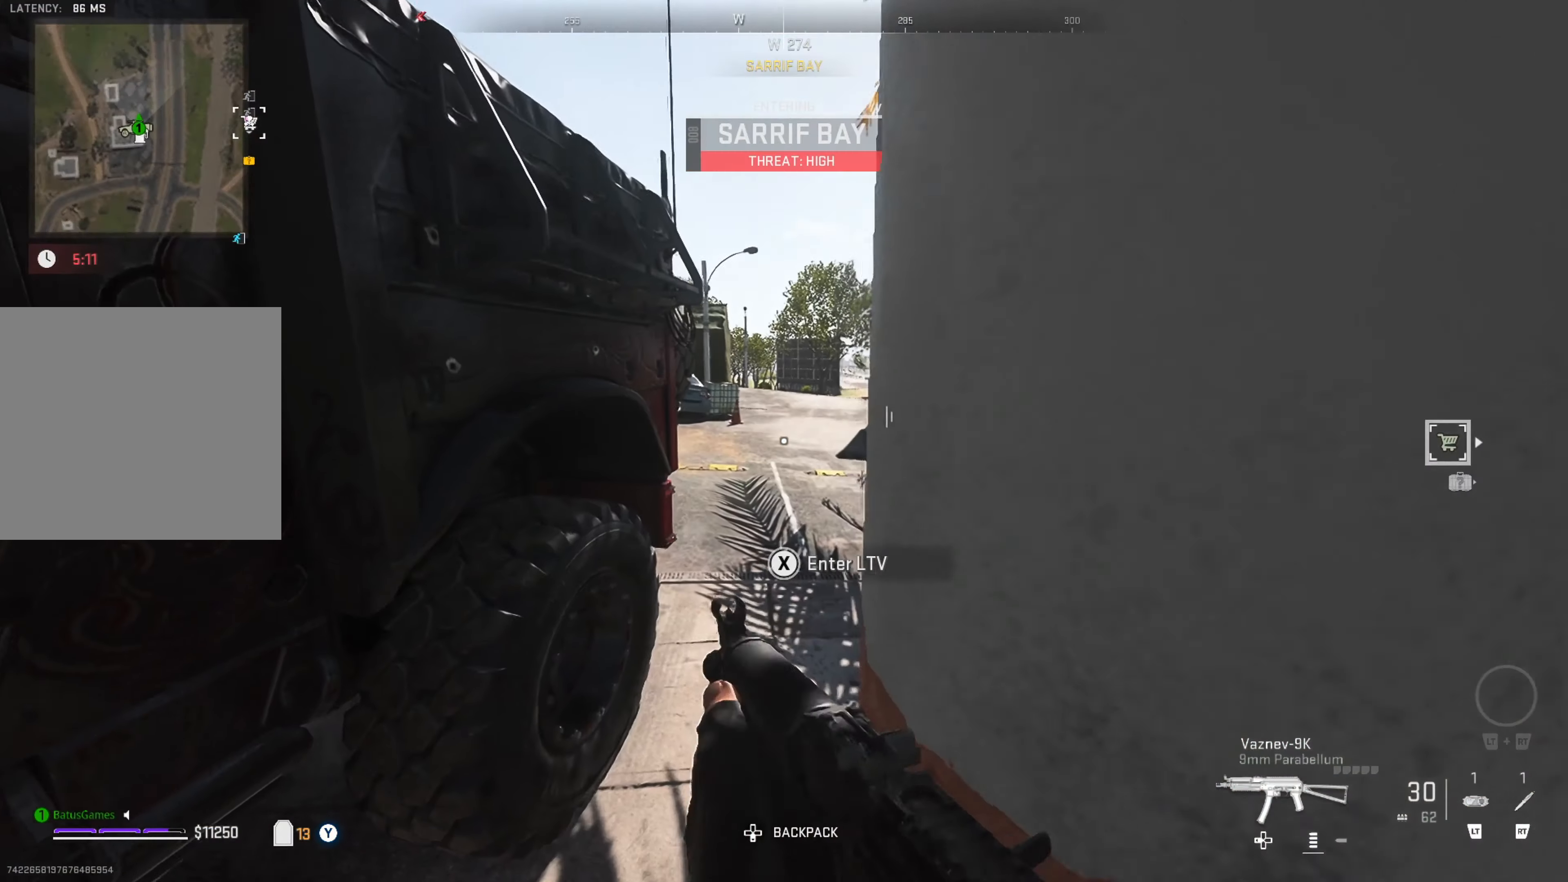
{"buttons": [], "left_stick": "up-right", "right_stick": "right", "events": [[233, "left_stick", "up-left"], [383, "left_stick", "up-right"], [400, "right_stick", "right"]]}
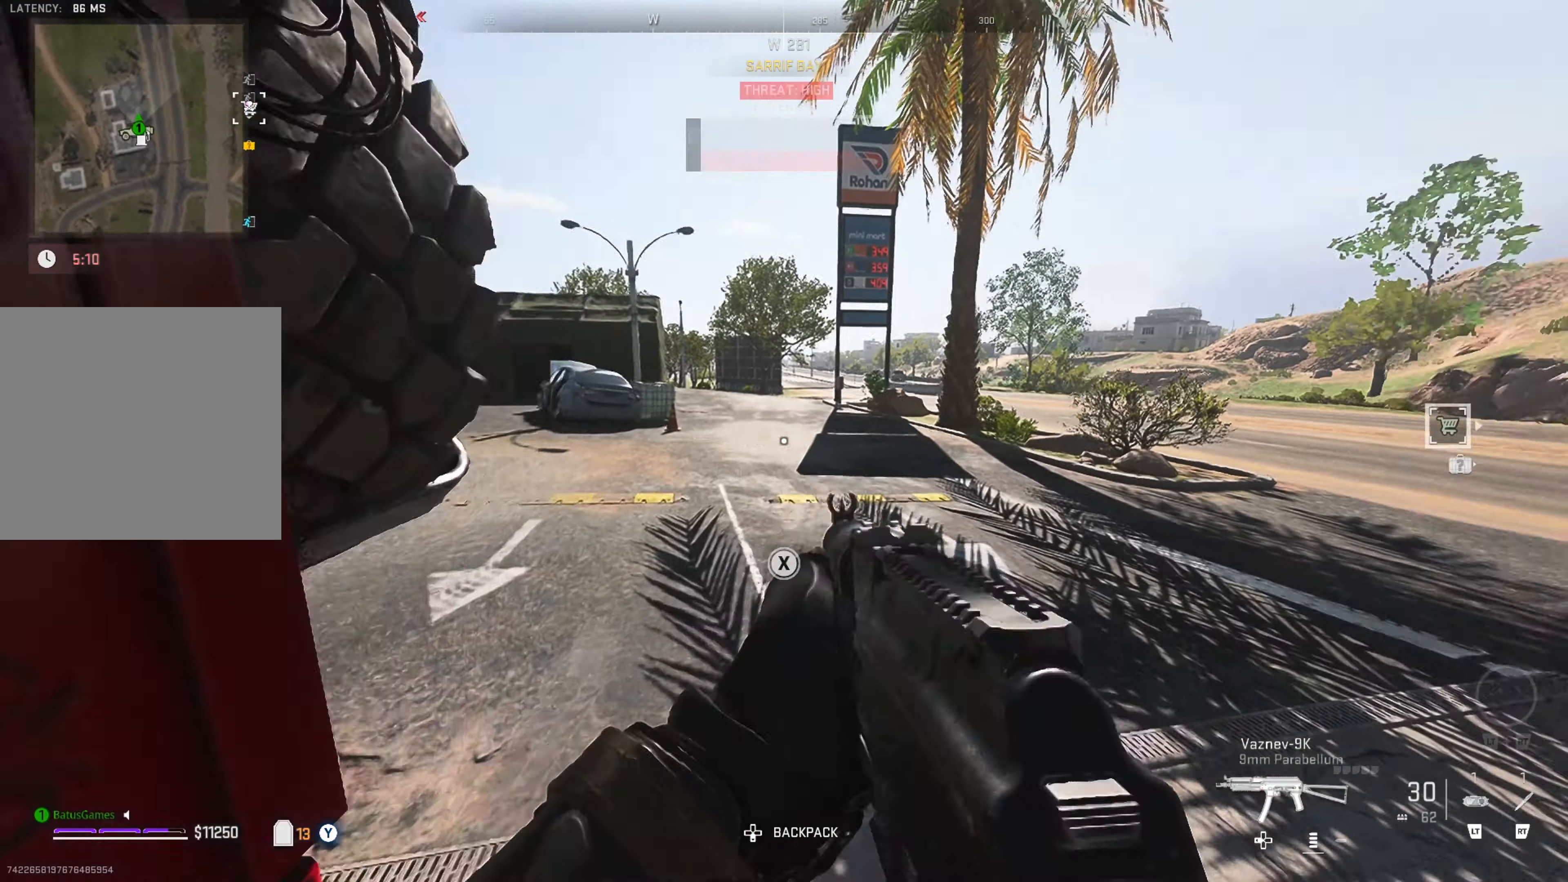
{"buttons": [], "left_stick": "up", "right_stick": "left", "events": [[50, "left_stick", "up"], [83, "right_stick", "center"], [183, "right_stick", "left"], [233, "L3", "down"], [317, "L3", "up"], [350, "right_stick", "center"], [383, "L3", "down"], [417, "right_stick", "left"], [450, "L3", "up"]]}
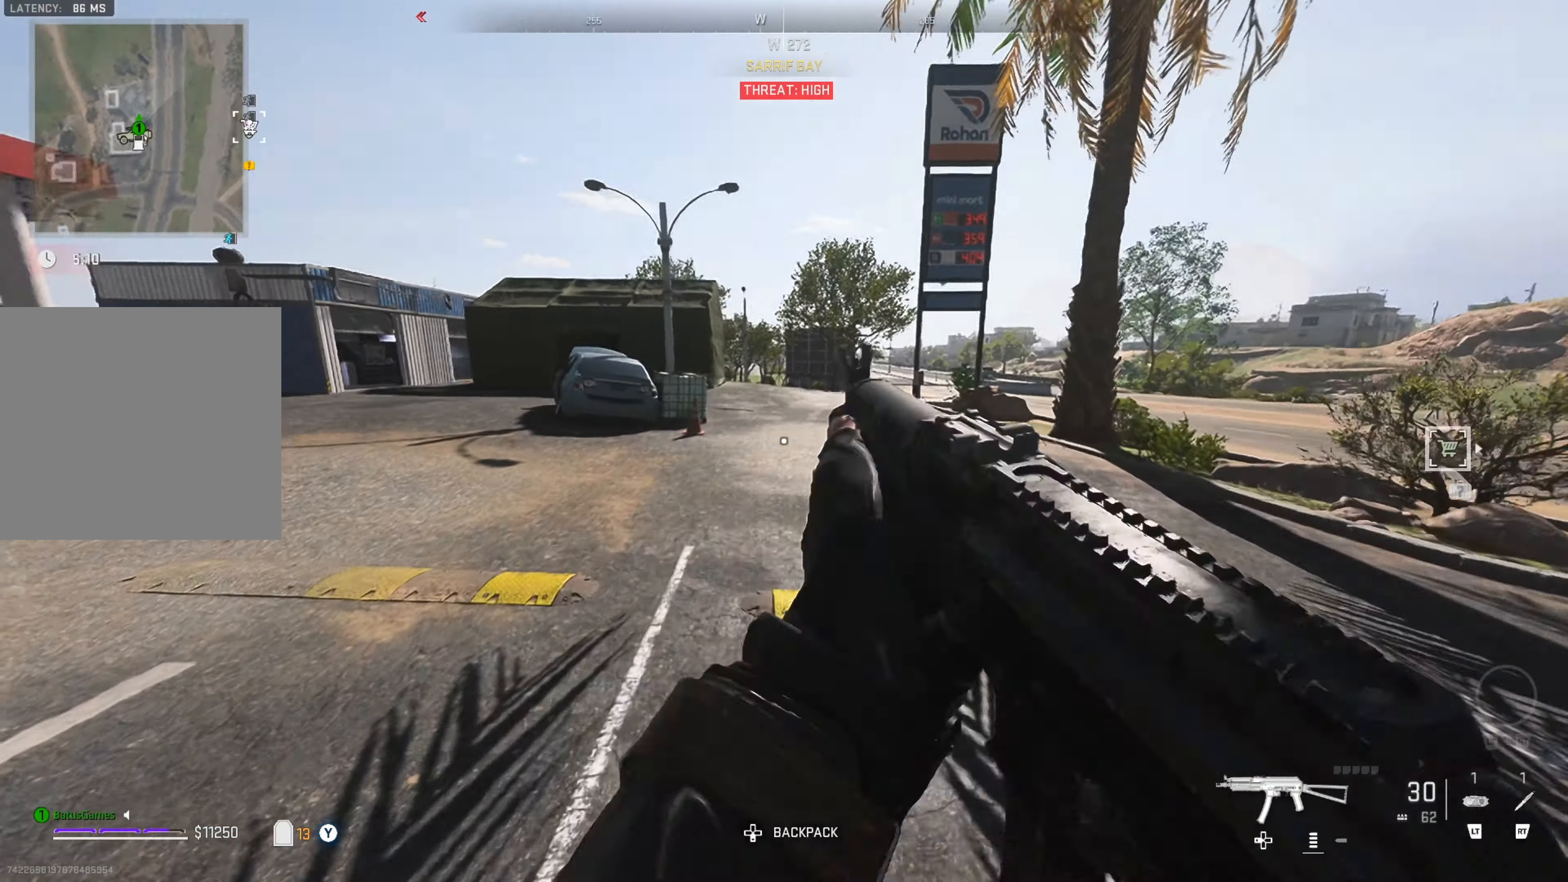
{"buttons": [], "left_stick": "up", "right_stick": "left", "events": [[167, "right_stick", "center"], [283, "right_stick", "left"]]}
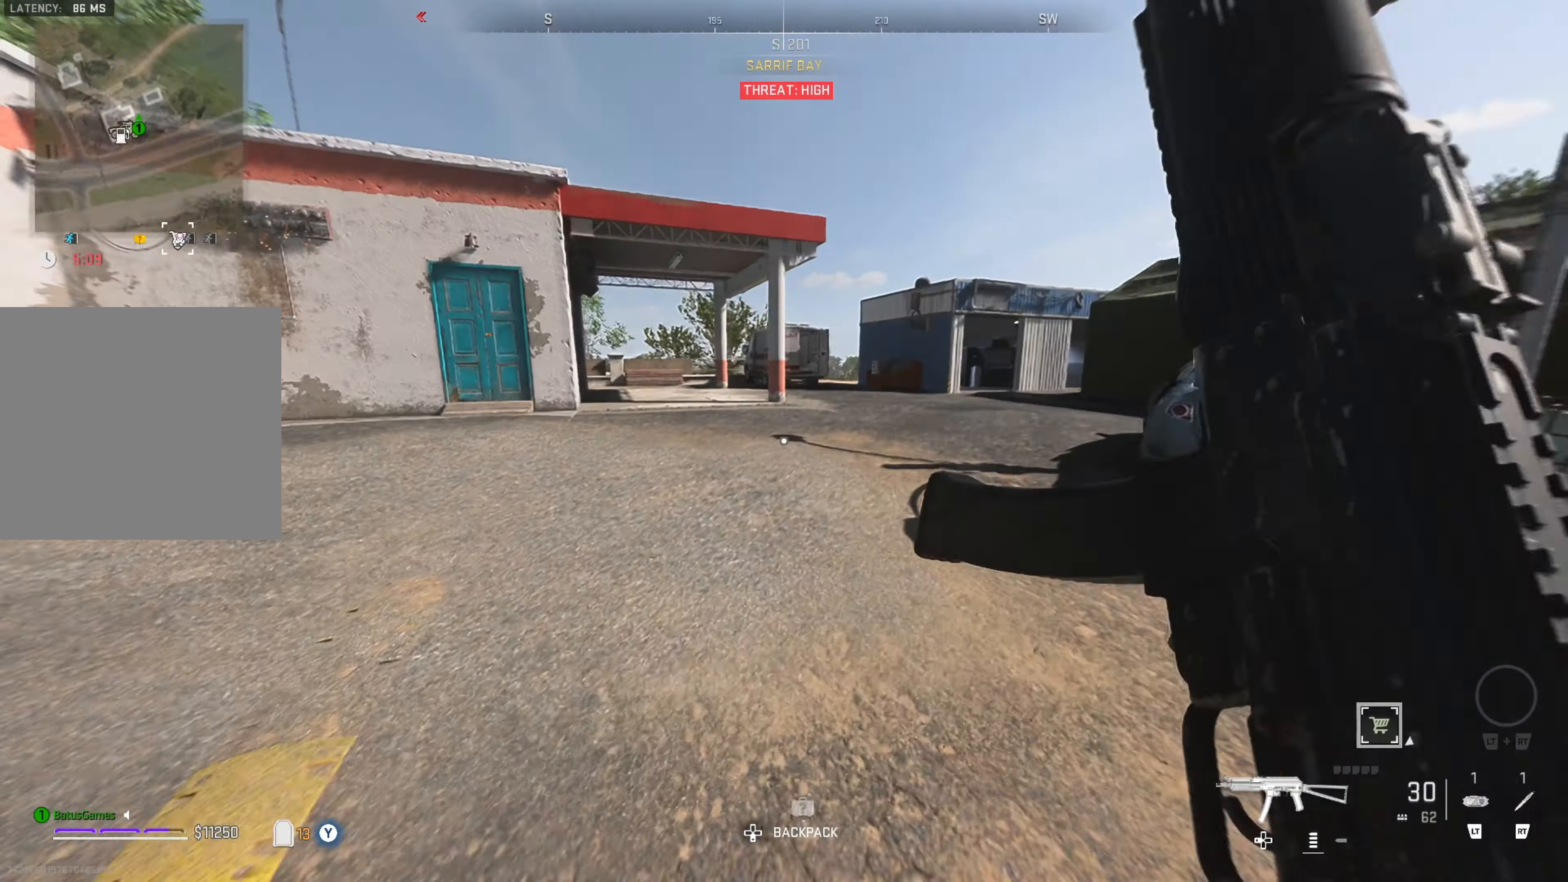
{"buttons": [], "left_stick": "up-left", "right_stick": "center", "events": [[17, "right_stick", "center"], [100, "right_stick", "left"], [300, "left_stick", "up-left"], [300, "right_stick", "center"]]}
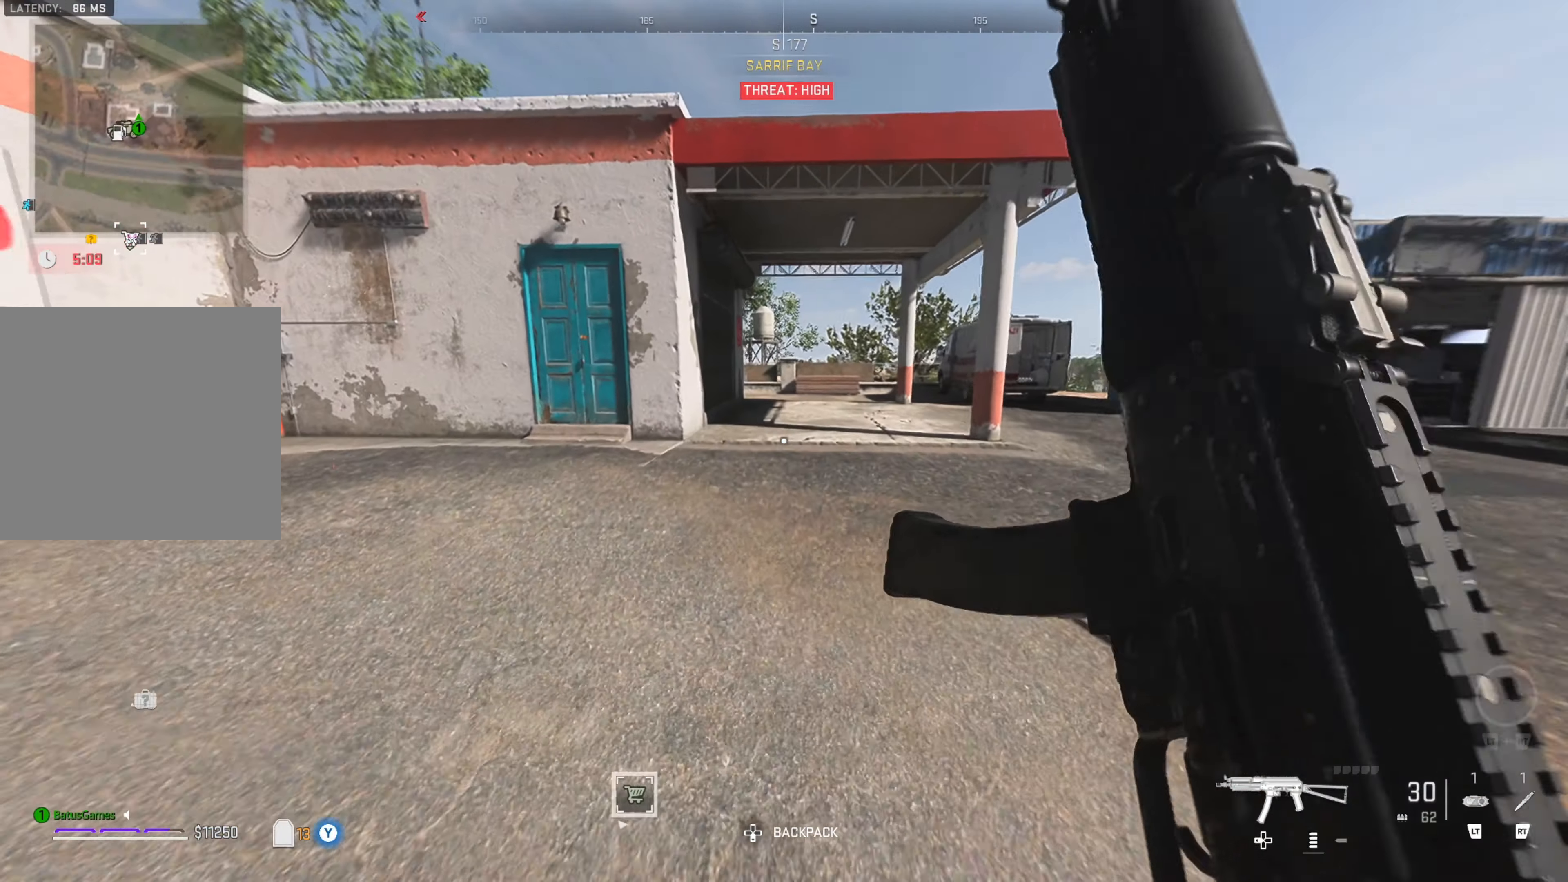
{"buttons": ["Y"], "left_stick": "up-left", "right_stick": "center", "events": [[17, "Y", "down"]]}
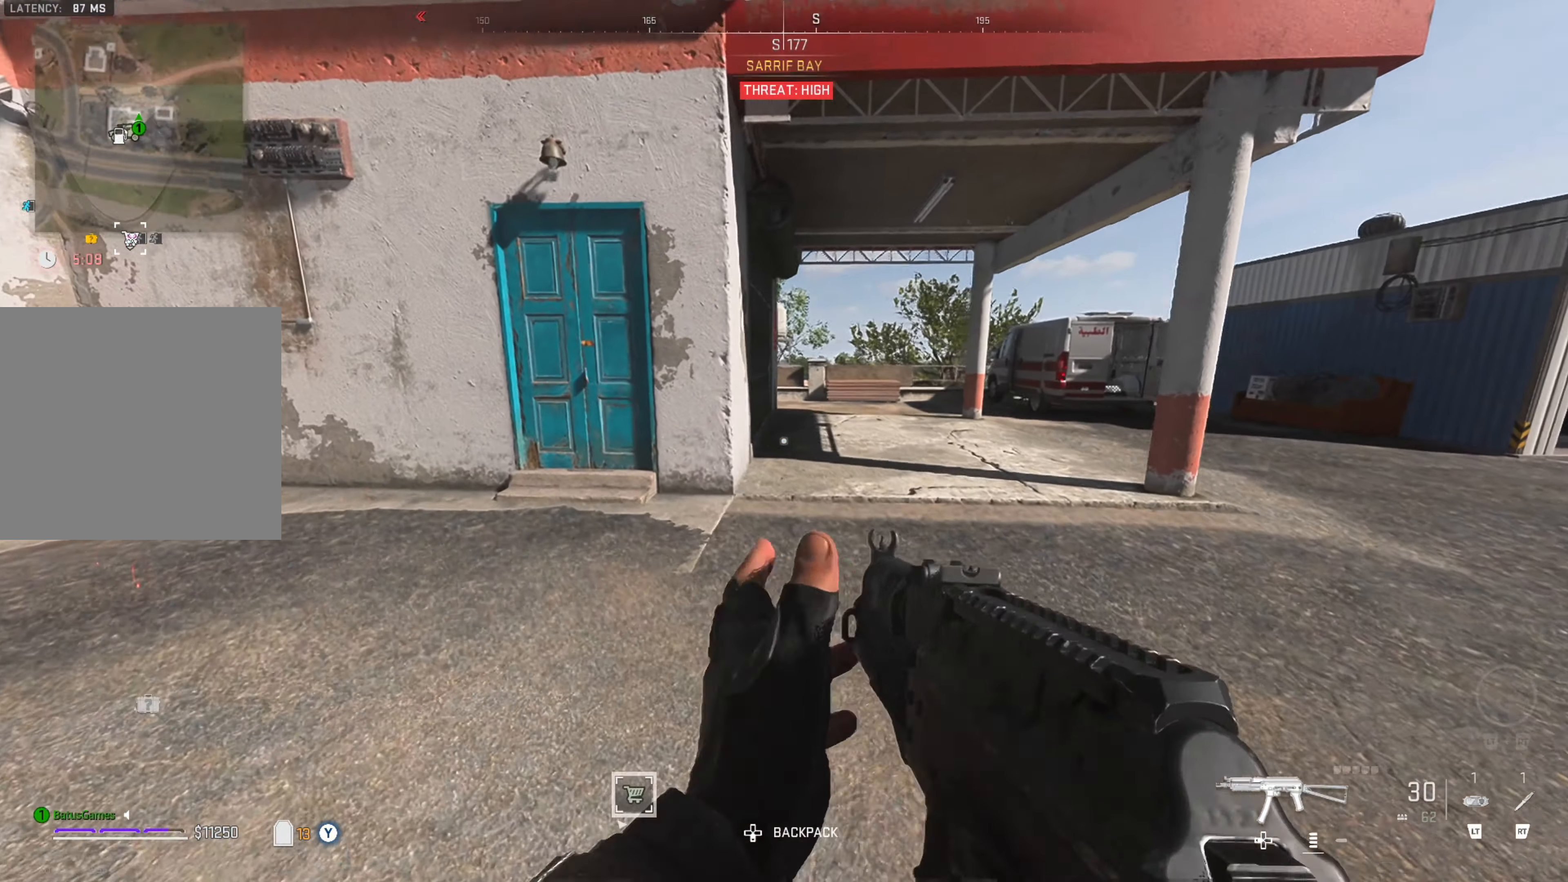
{"buttons": [], "left_stick": "up", "right_stick": "center", "events": [[150, "Y", "up"], [267, "left_stick", "up"], [333, "right_stick", "left"], [450, "right_stick", "center"]]}
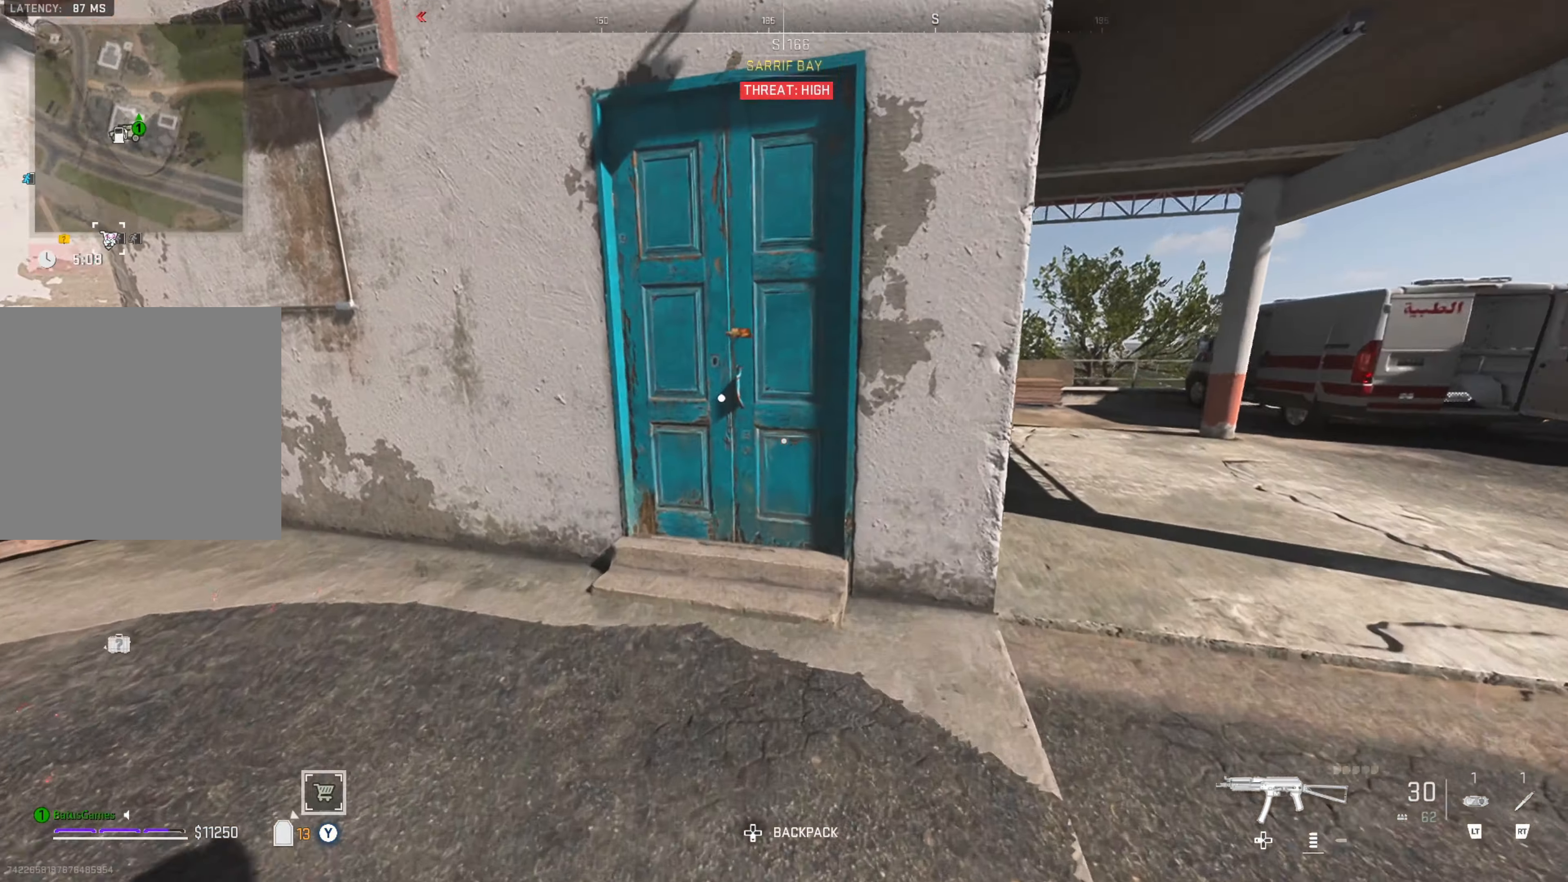
{"buttons": [], "left_stick": "up", "right_stick": "center", "events": [[334, "right_stick", "left"], [467, "right_stick", "center"]]}
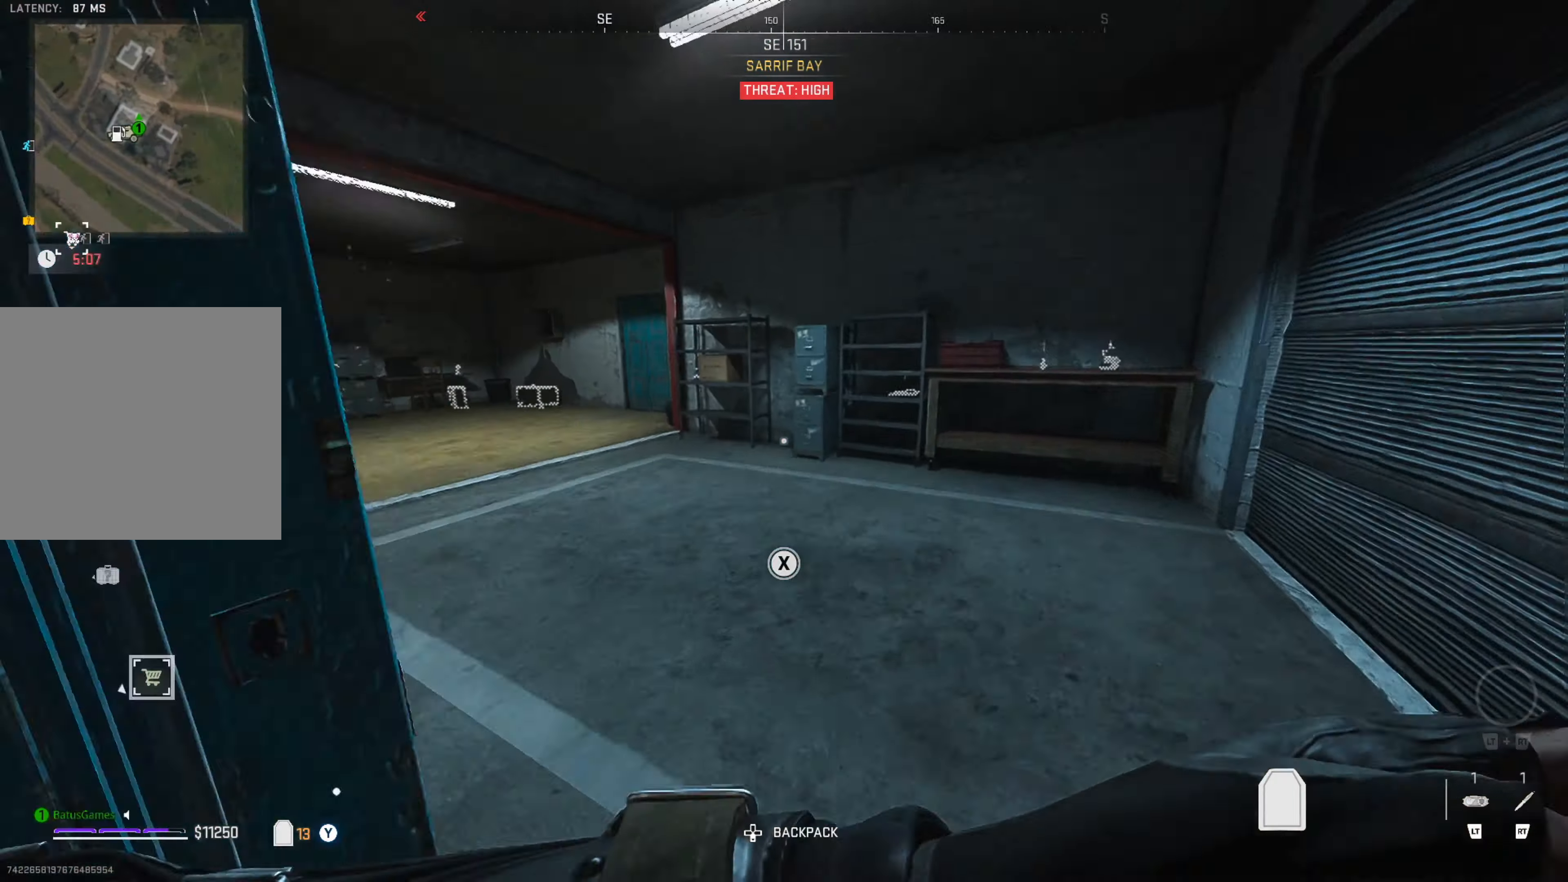
{"buttons": [], "left_stick": "up", "right_stick": "center", "events": [[84, "right_stick", "left"], [317, "right_stick", "center"]]}
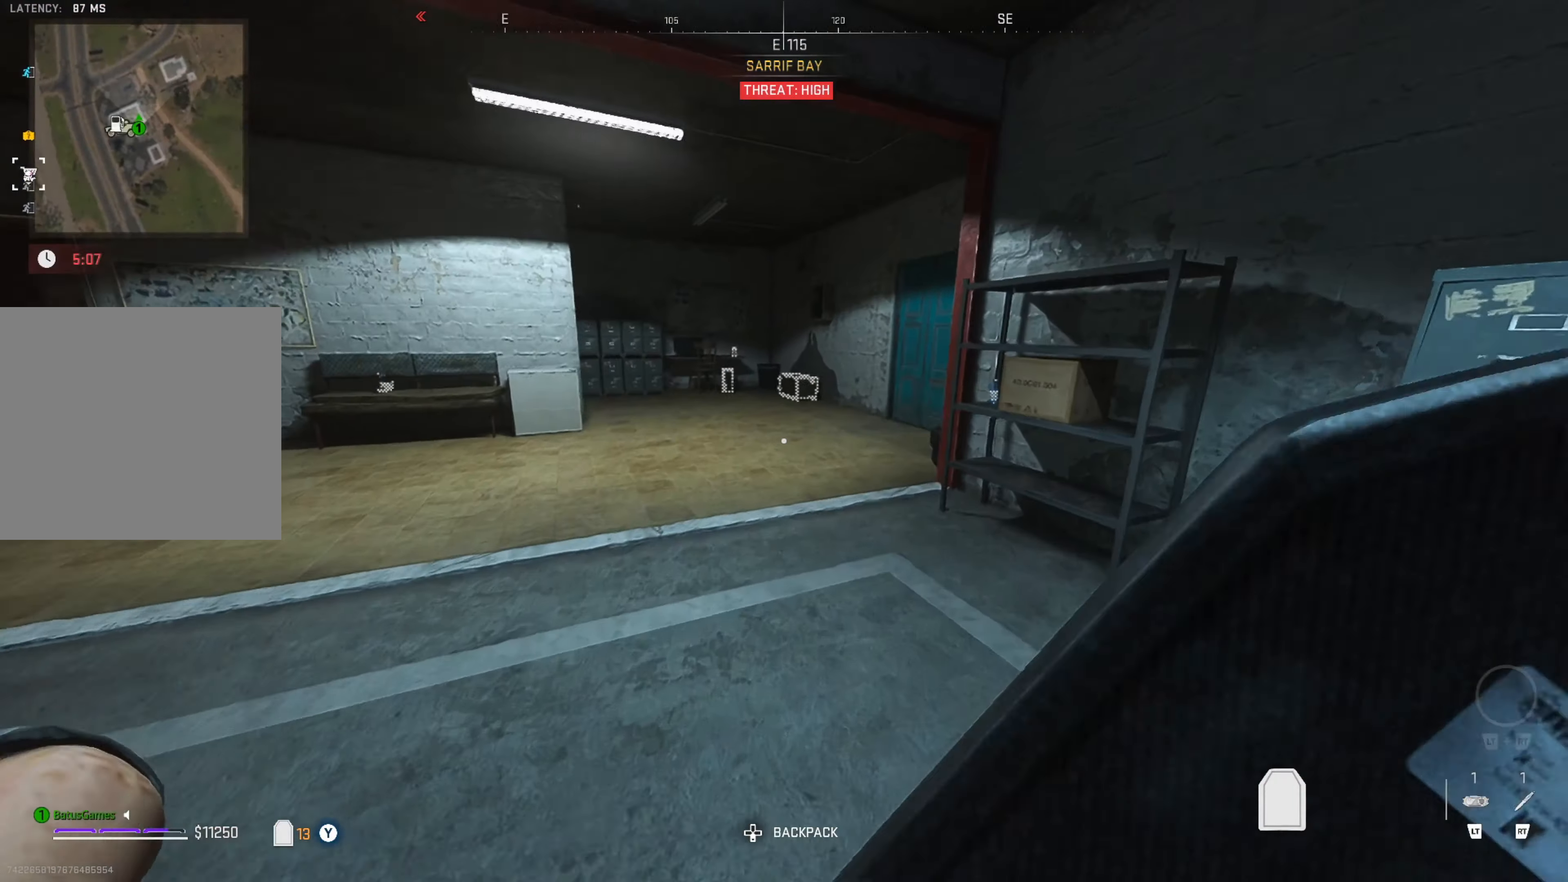
{"buttons": [], "left_stick": "center", "right_stick": "center", "events": [[67, "left_stick", "right"], [67, "right_stick", "right"], [334, "right_stick", "center"], [400, "left_stick", "center"]]}
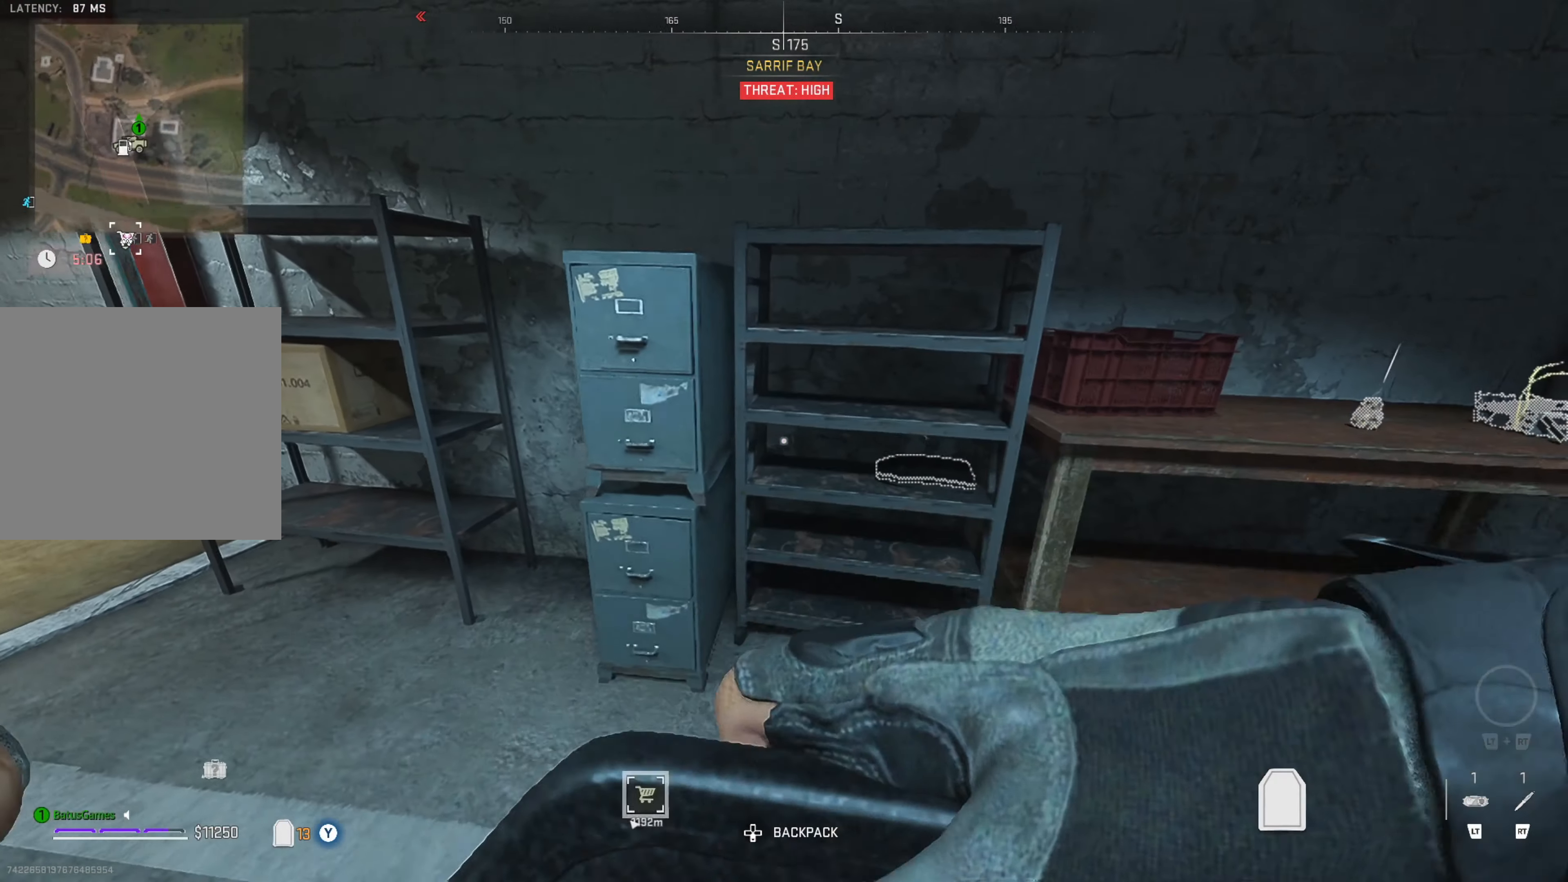
{"buttons": [], "left_stick": "down-left", "right_stick": "center", "events": [[84, "left_stick", "up"], [184, "right_stick", "down-right"], [284, "right_stick", "center"], [400, "left_stick", "down-right"], [400, "right_stick", "right"], [450, "left_stick", "down-left"], [467, "right_stick", "center"]]}
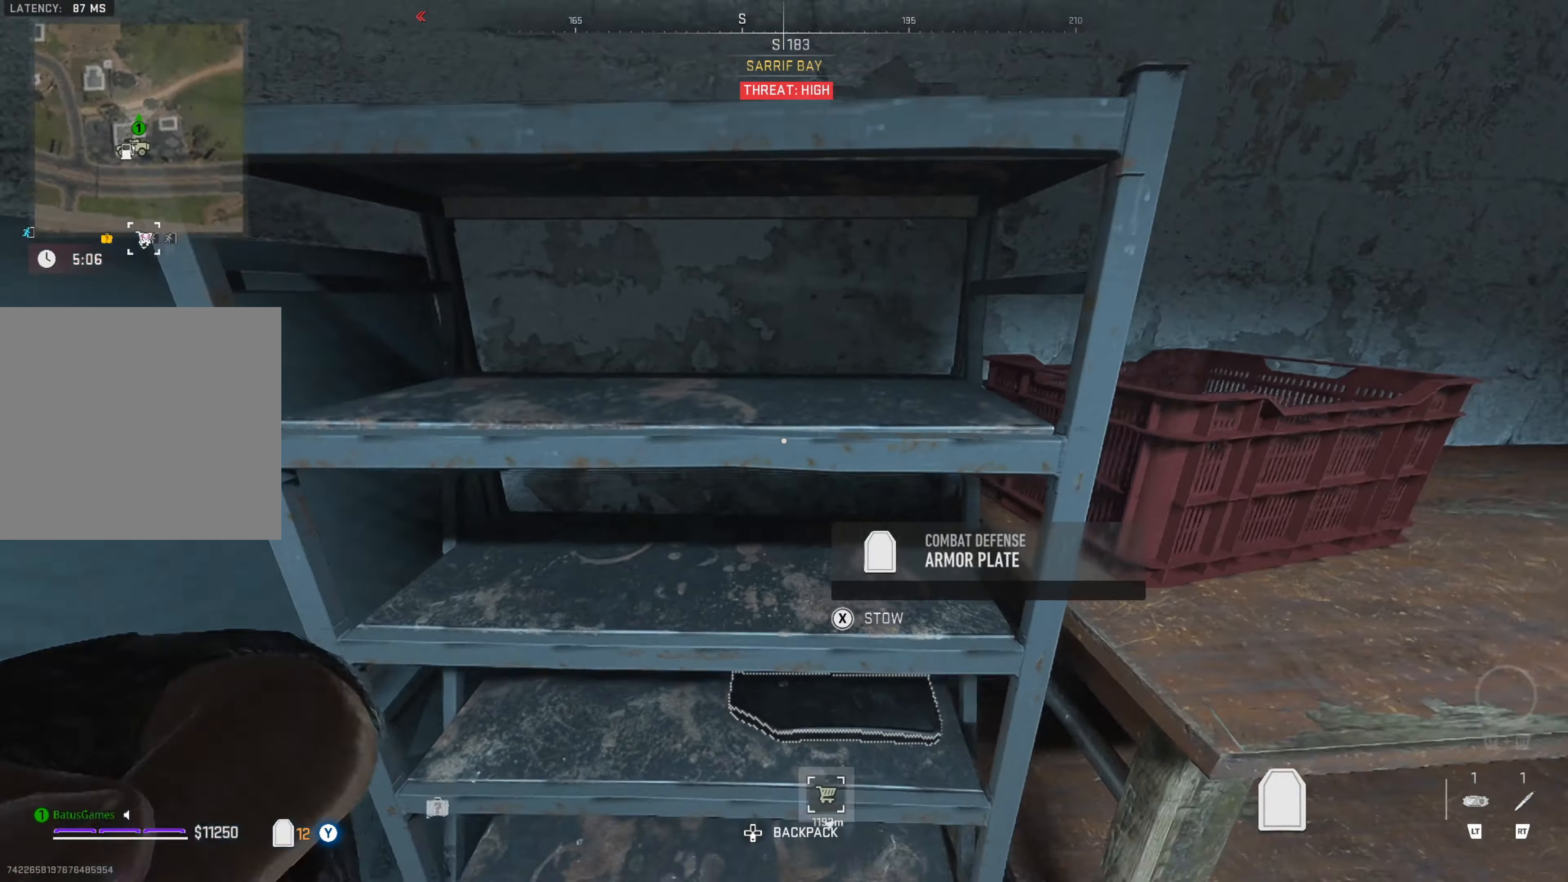
{"buttons": [], "left_stick": "down-right", "right_stick": "right", "events": [[17, "right_stick", "left"], [267, "left_stick", "up-left"], [350, "left_stick", "up"], [350, "right_stick", "center"], [450, "left_stick", "right"], [450, "right_stick", "right"], [500, "left_stick", "down-right"]]}
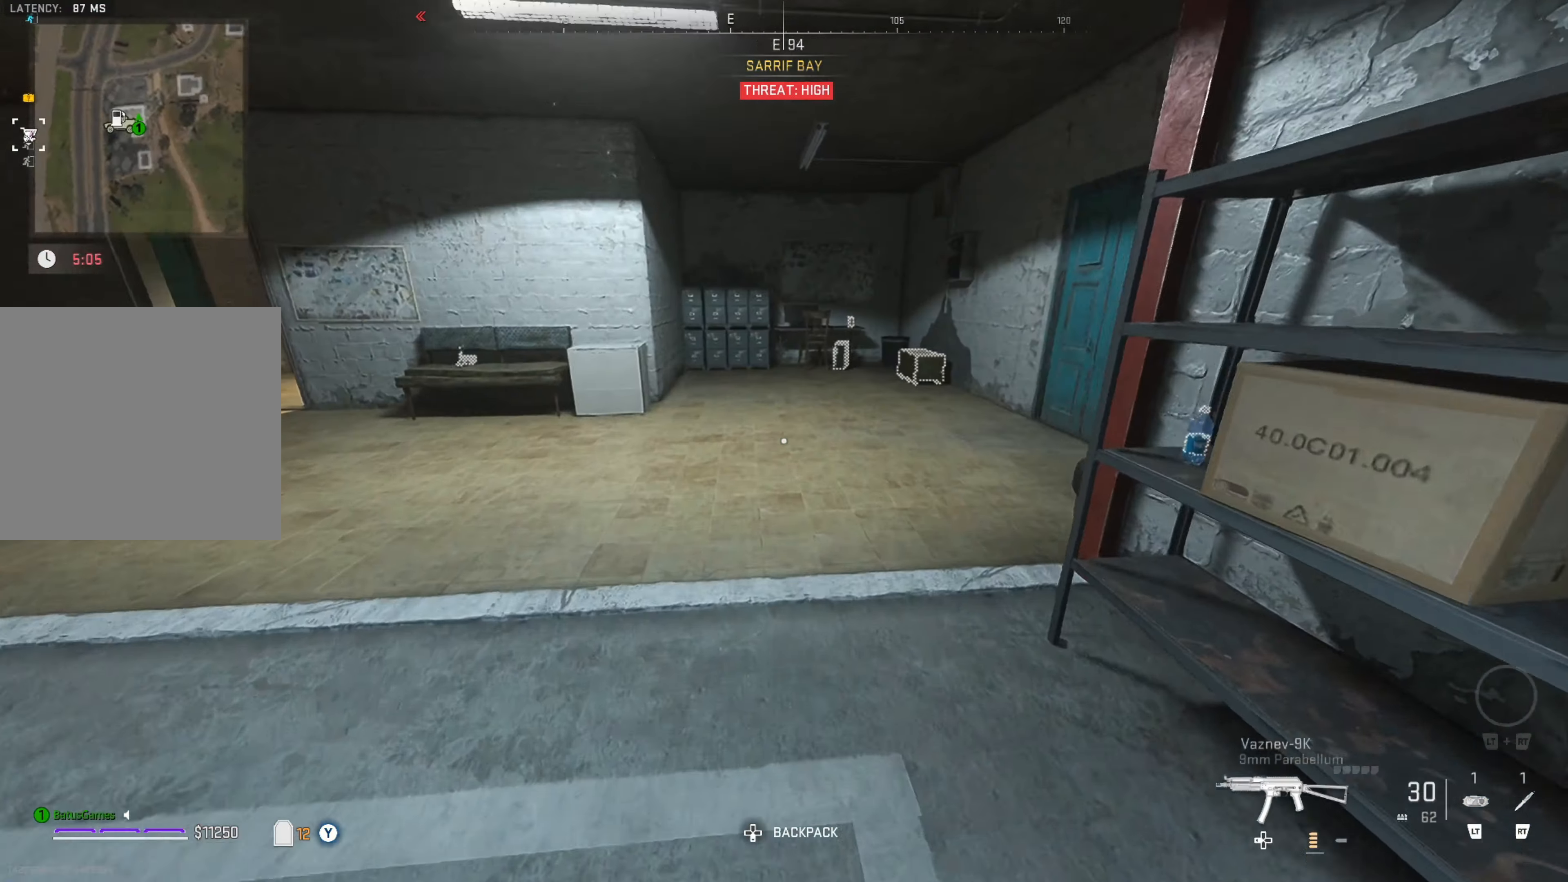
{"buttons": [], "left_stick": "center", "right_stick": "center", "events": [[334, "right_stick", "center"], [367, "left_stick", "up-right"], [467, "left_stick", "center"]]}
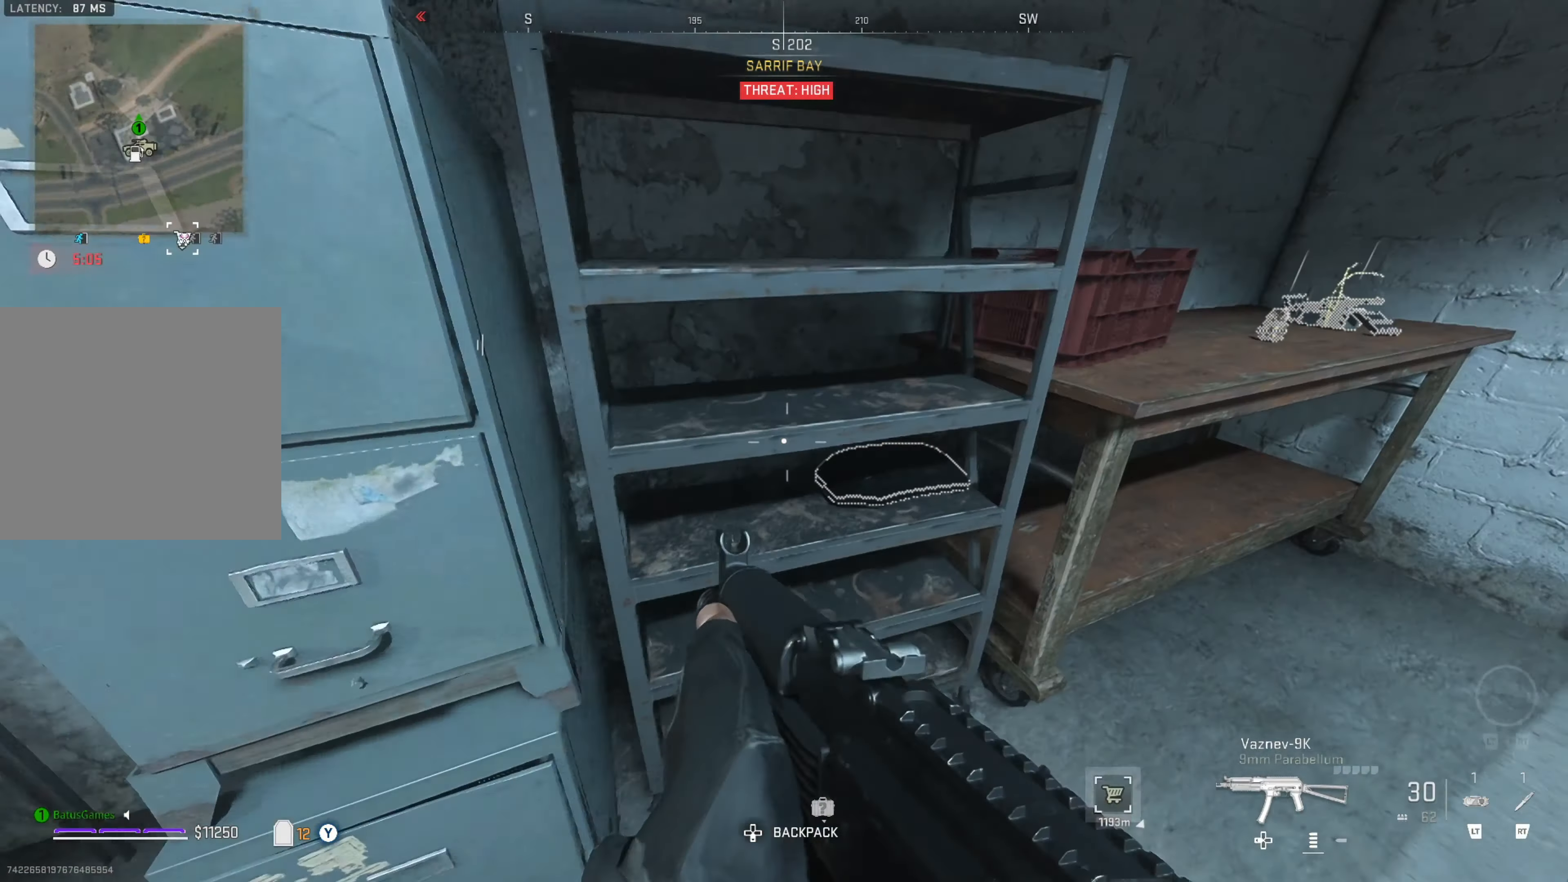
{"buttons": [], "left_stick": "left", "right_stick": "left", "events": [[84, "X", "down"], [184, "X", "up"], [234, "left_stick", "left"], [317, "right_stick", "left"]]}
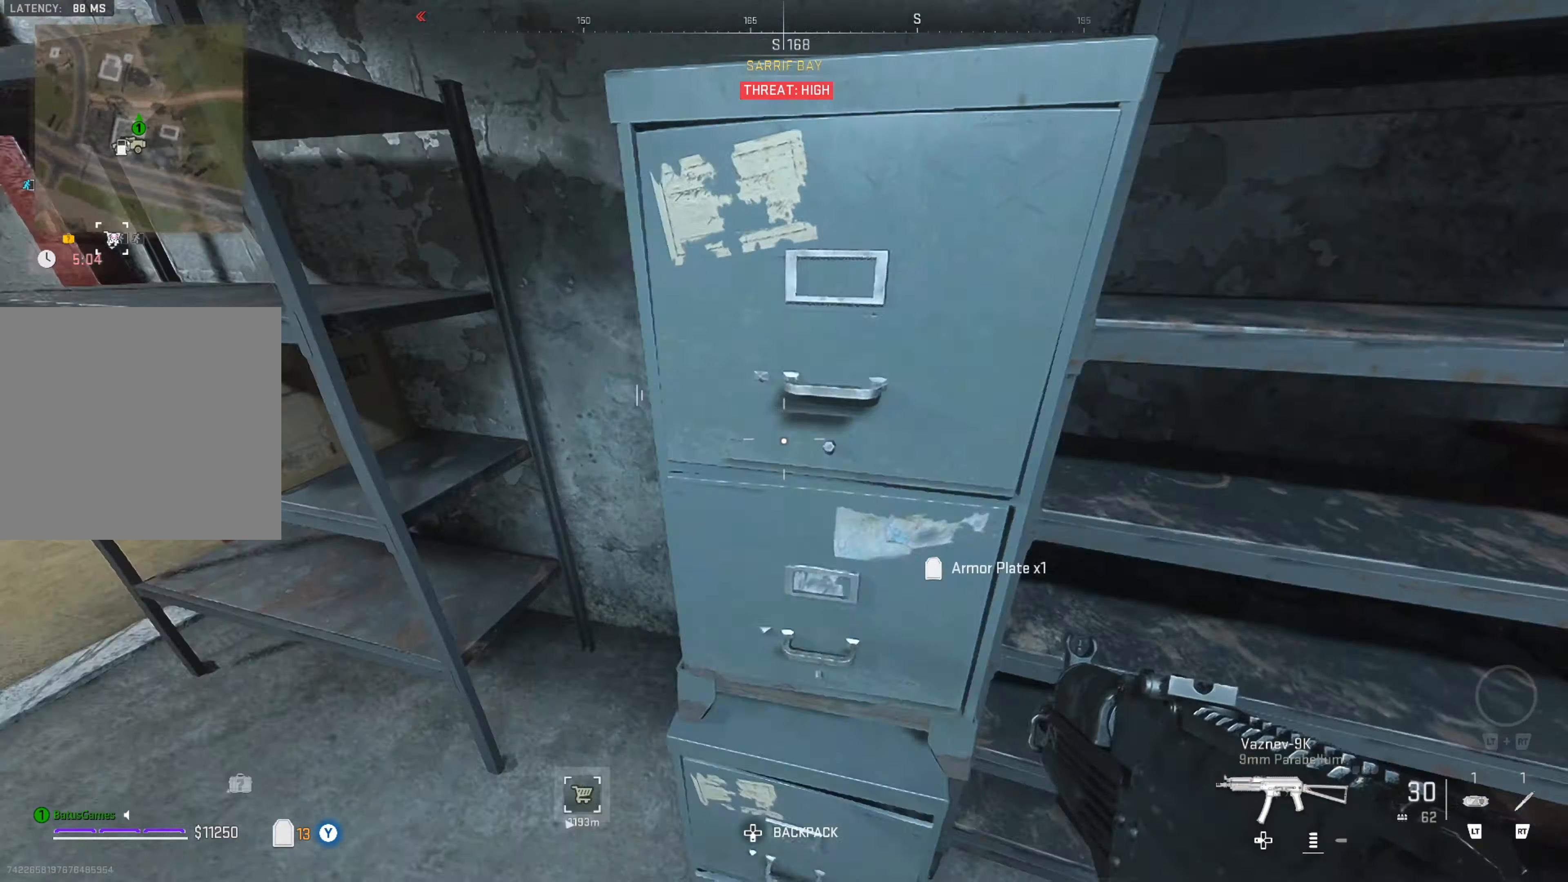
{"buttons": [], "left_stick": "up", "right_stick": "left", "events": [[50, "left_stick", "up-left"], [217, "left_stick", "up"], [284, "right_stick", "center"], [334, "right_stick", "left"]]}
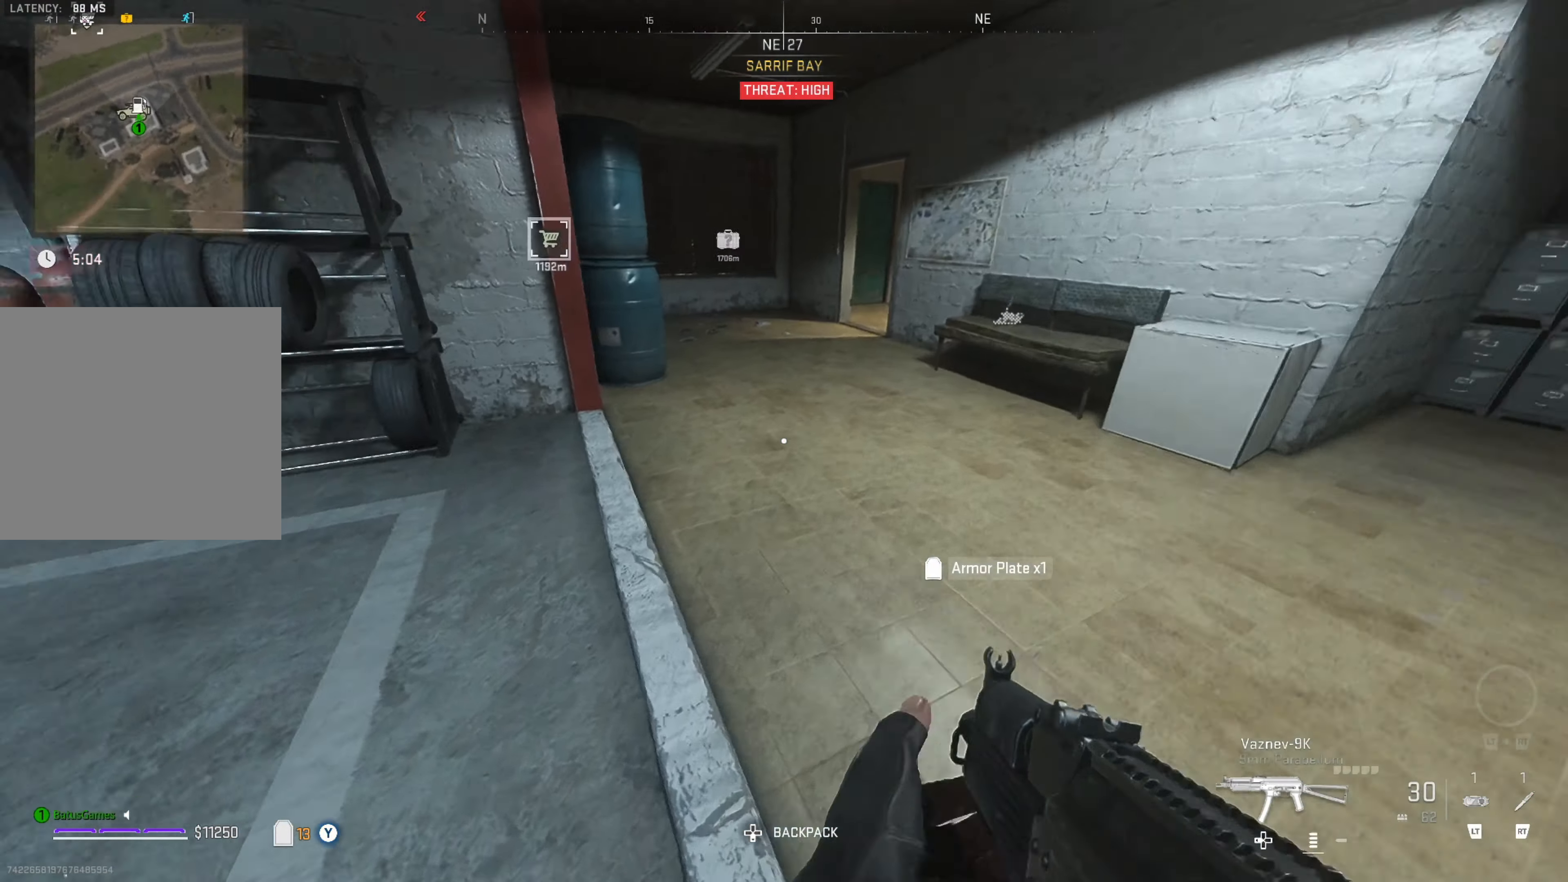
{"buttons": [], "left_stick": "up-right", "right_stick": "left", "events": [[84, "left_stick", "up-right"], [84, "right_stick", "center"], [200, "left_stick", "right"], [200, "right_stick", "right"], [334, "left_stick", "center"], [367, "right_stick", "center"], [417, "left_stick", "up-right"], [417, "right_stick", "left"]]}
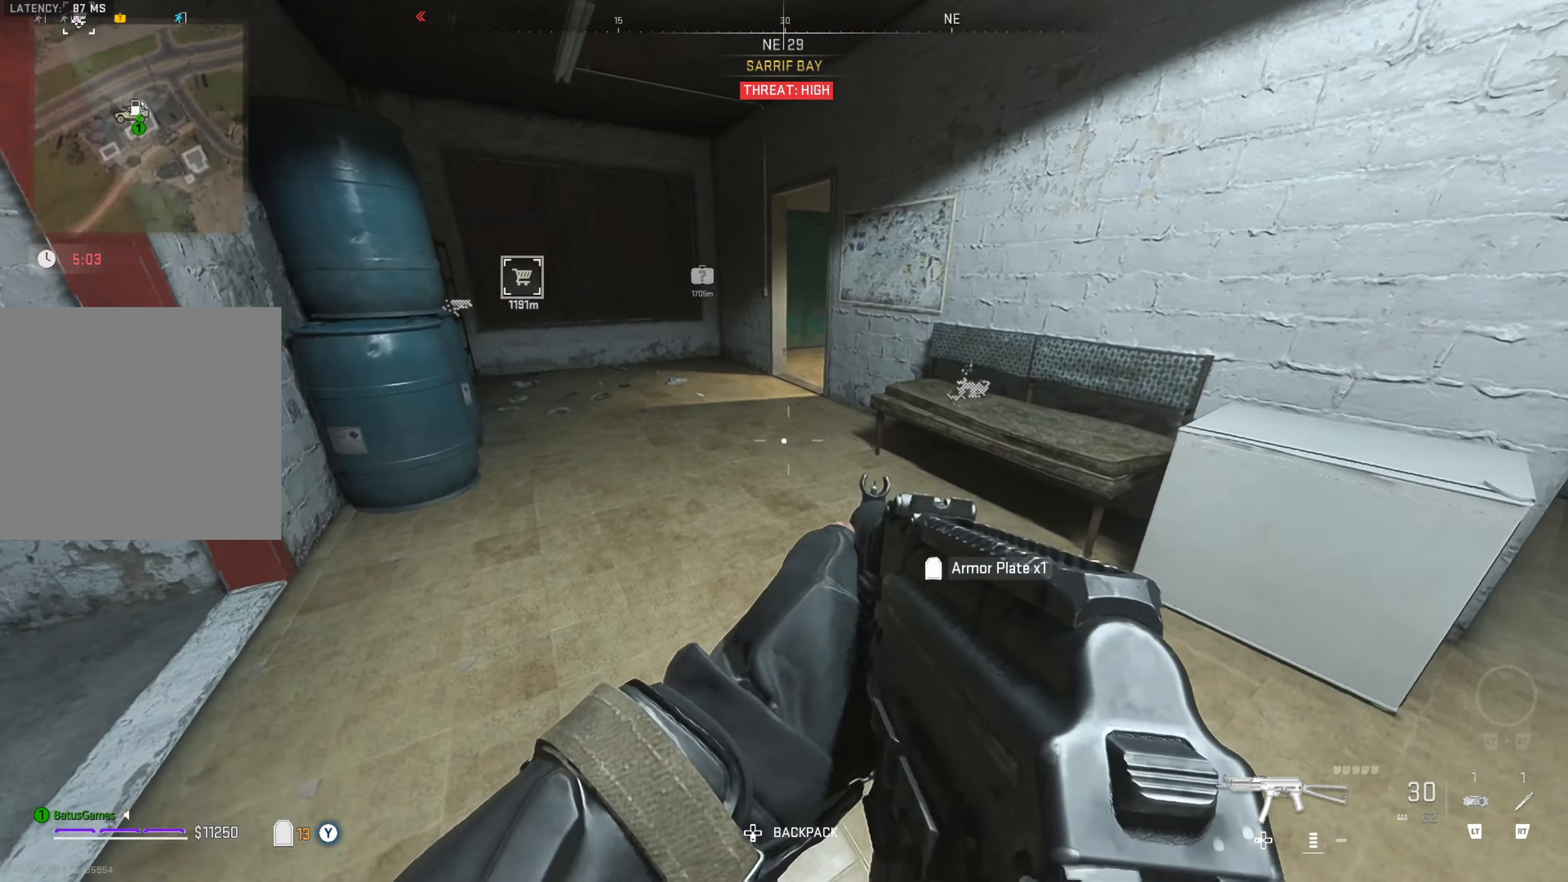
{"buttons": [], "left_stick": "center", "right_stick": "right", "events": [[117, "left_stick", "right"], [117, "right_stick", "center"], [167, "right_stick", "right"], [284, "left_stick", "center"]]}
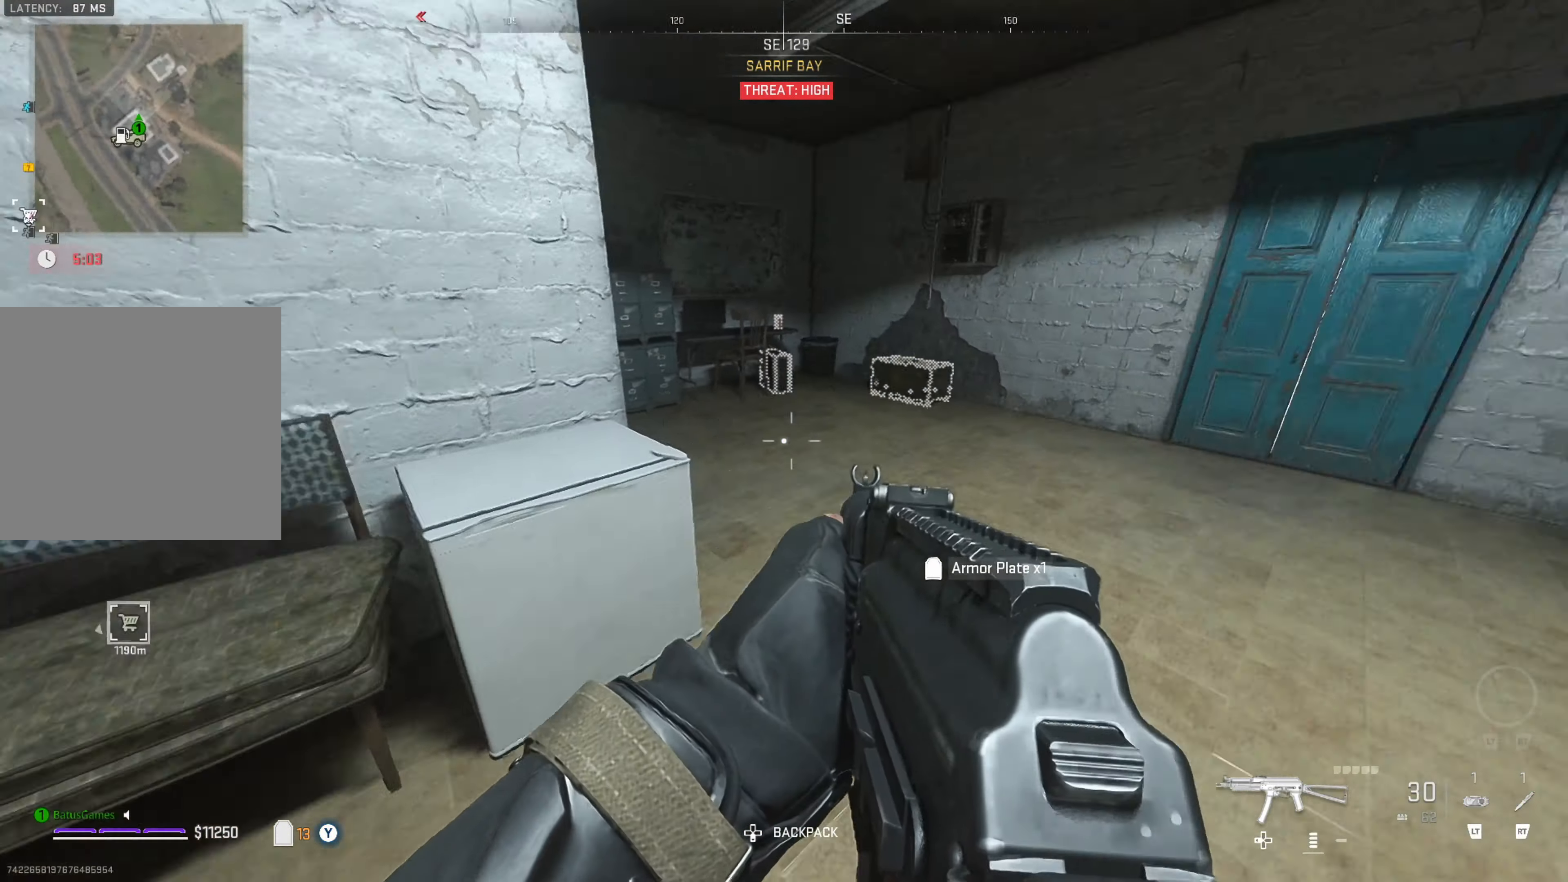
{"buttons": [], "left_stick": "up", "right_stick": "left", "events": [[50, "left_stick", "up"], [100, "right_stick", "center"], [316, "right_stick", "left"]]}
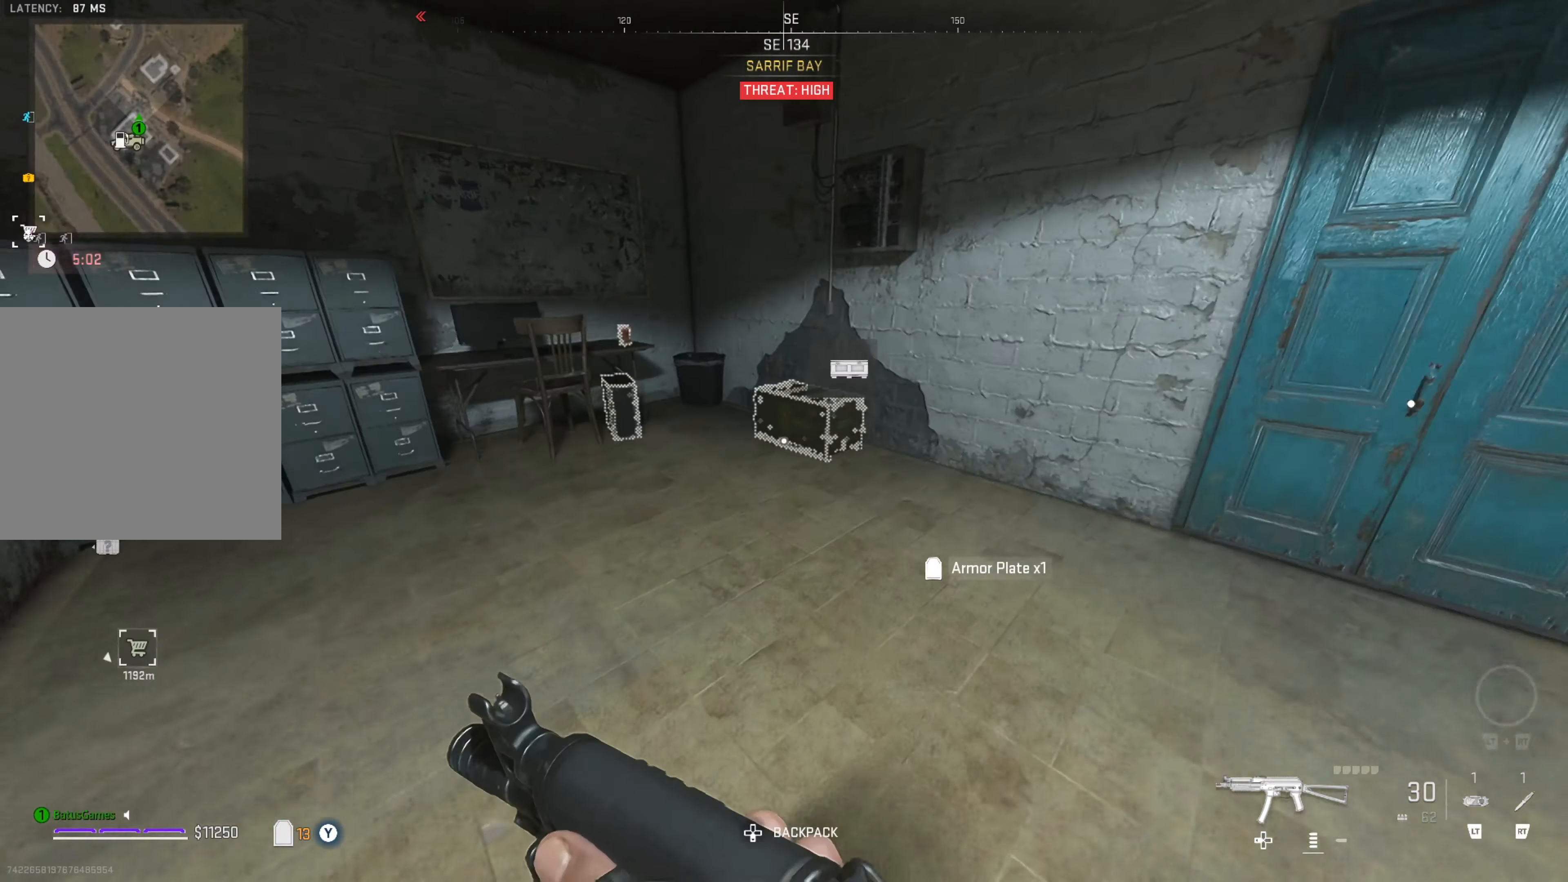
{"buttons": [], "left_stick": "center", "right_stick": "center", "events": [[16, "right_stick", "center"], [233, "right_stick", "down"], [366, "left_stick", "center"], [366, "right_stick", "center"]]}
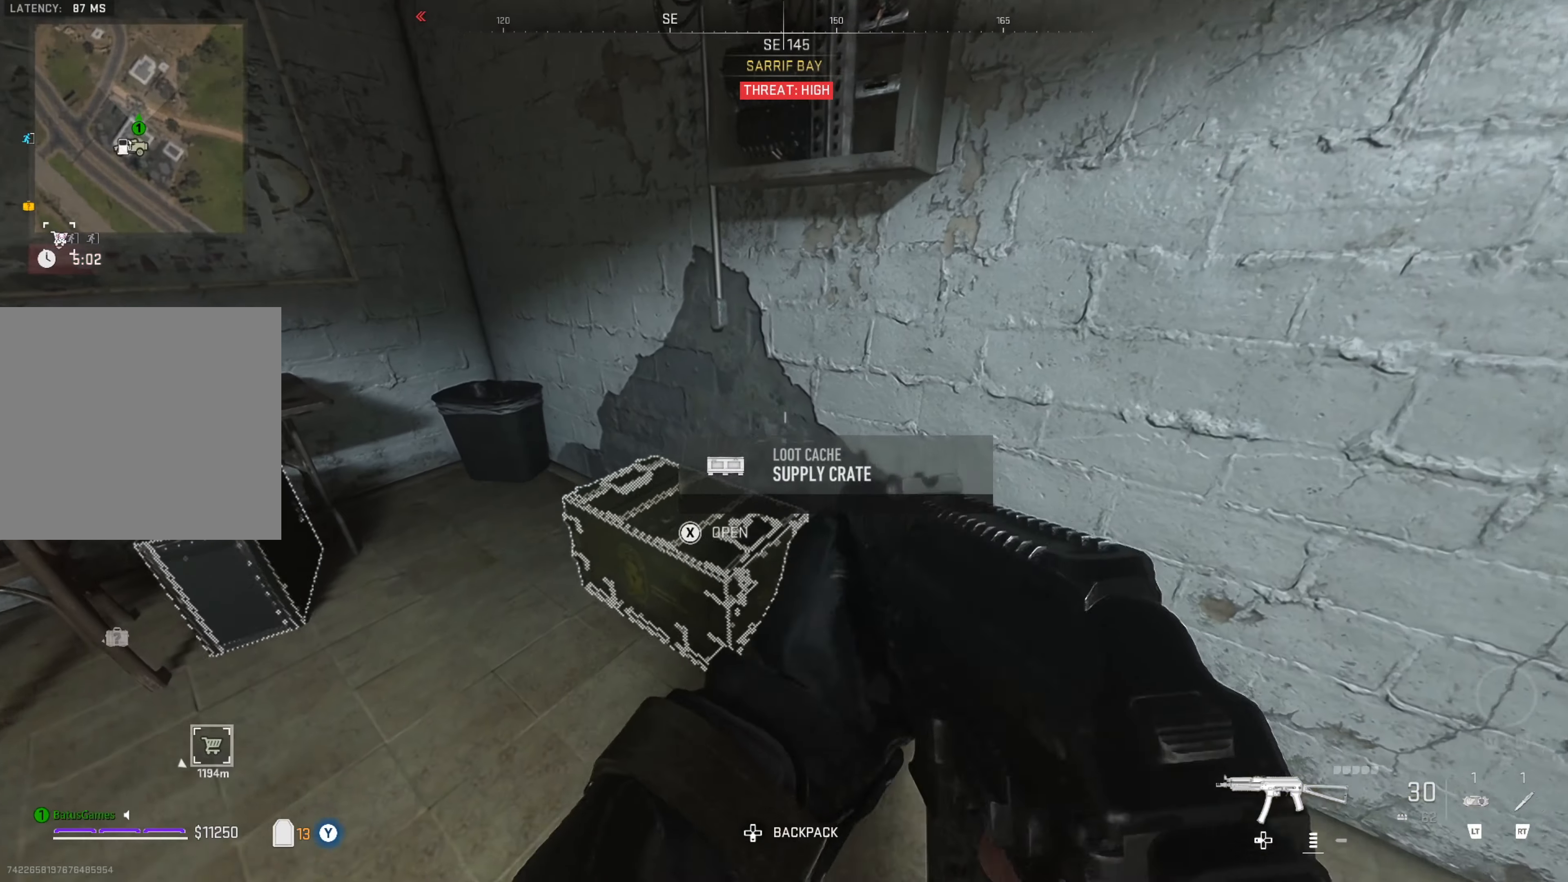
{"buttons": [], "left_stick": "center", "right_stick": "center", "events": [[16, "X", "down"], [100, "X", "up"]]}
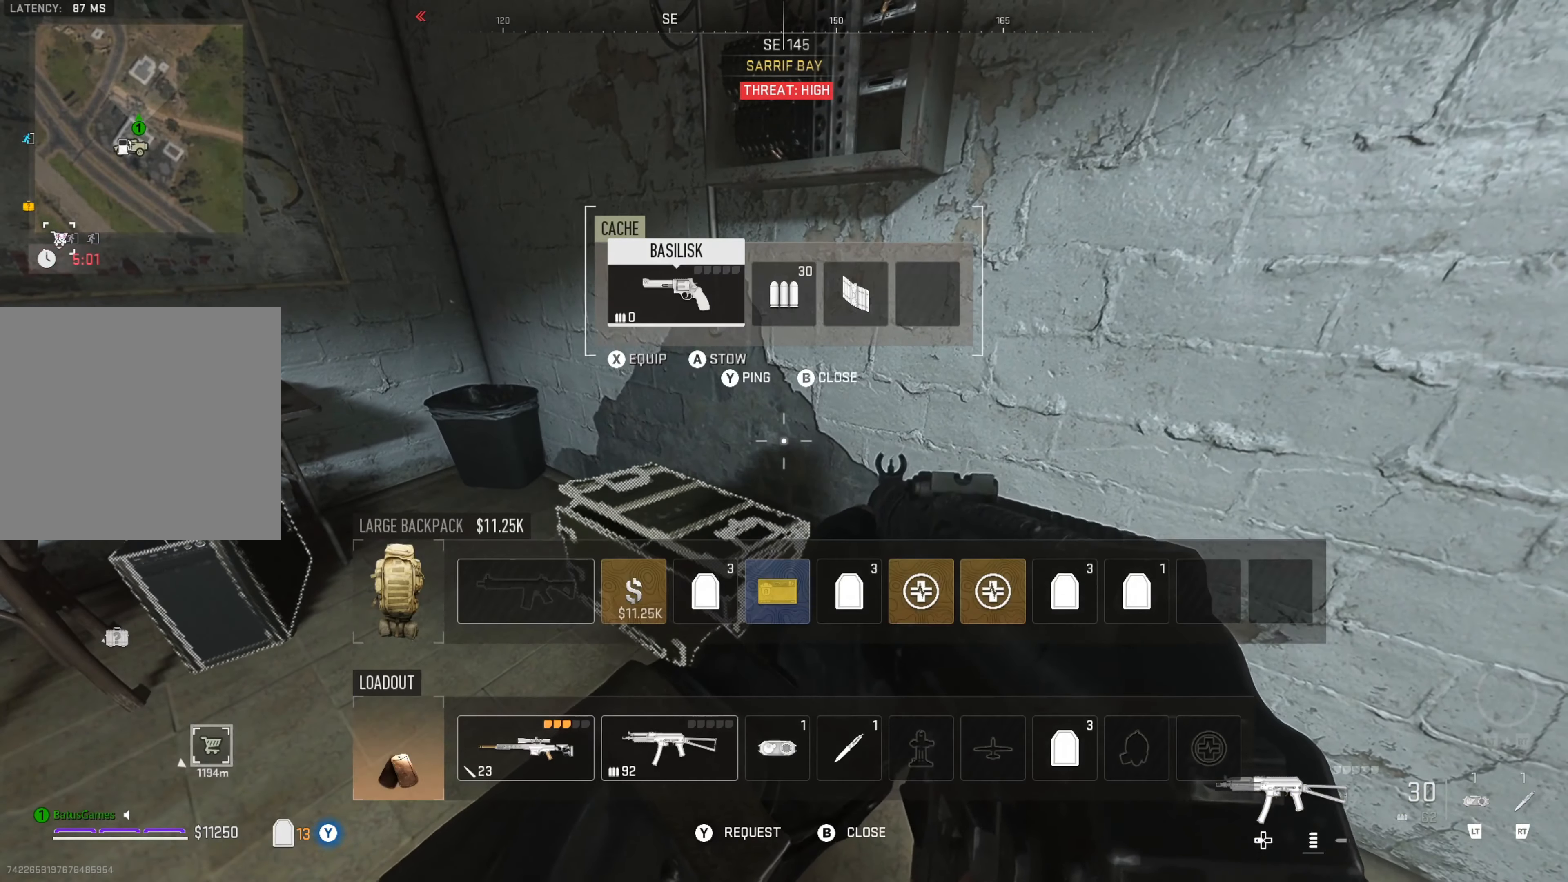
{"buttons": [], "left_stick": "center", "right_stick": "center", "events": [[350, "B", "down"], [416, "B", "up"]]}